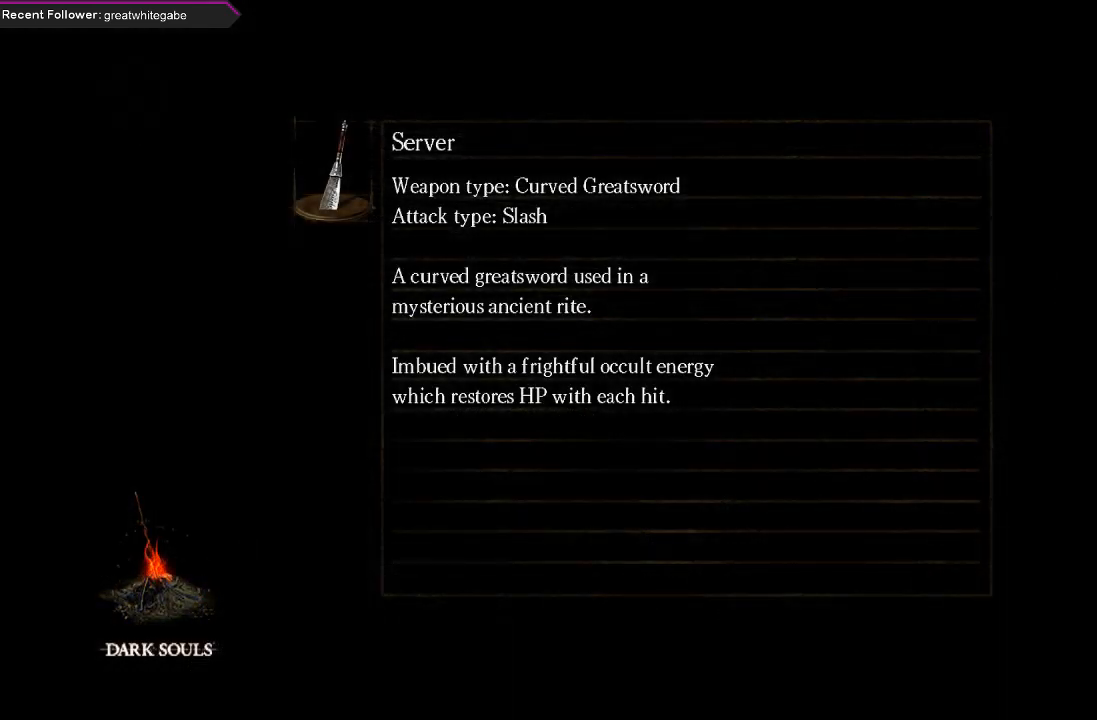
Gameplay with a controller (Xbox layout); each line is a JSON object with the inputs held at the frame after it. "events" lists button and stick changes between this image and that frame as [ms after this image, input, new state], when the widget could be followed in between.
{"buttons": [], "left_stick": "center", "right_stick": "up-left", "events": [[467, "right_stick", "up-left"]]}
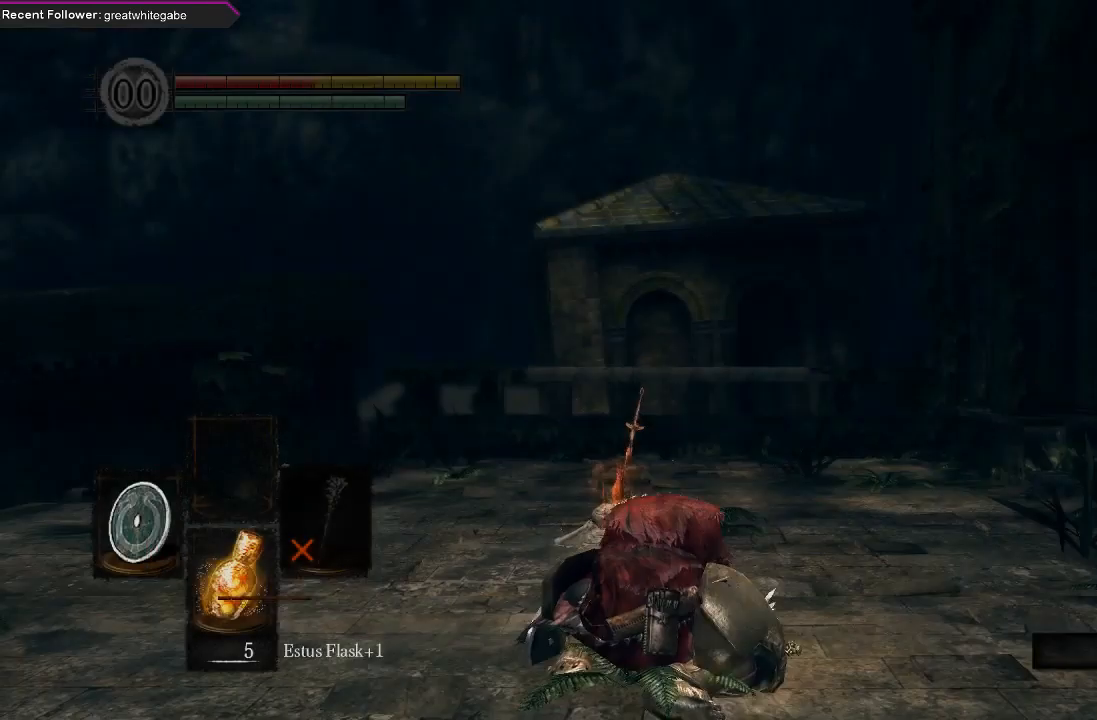
{"buttons": [], "left_stick": "center", "right_stick": "center", "events": [[133, "right_stick", "center"]]}
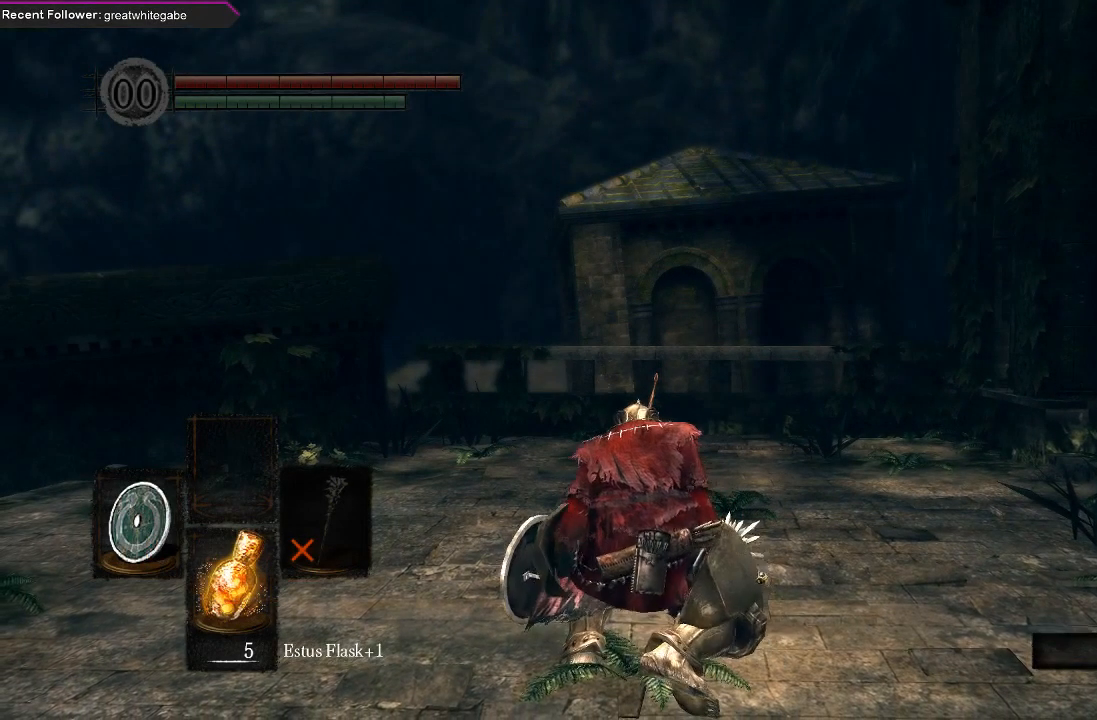
{"buttons": ["A"], "left_stick": "center", "right_stick": "center", "events": [[67, "START", "down"], [233, "START", "up"], [467, "A", "down"]]}
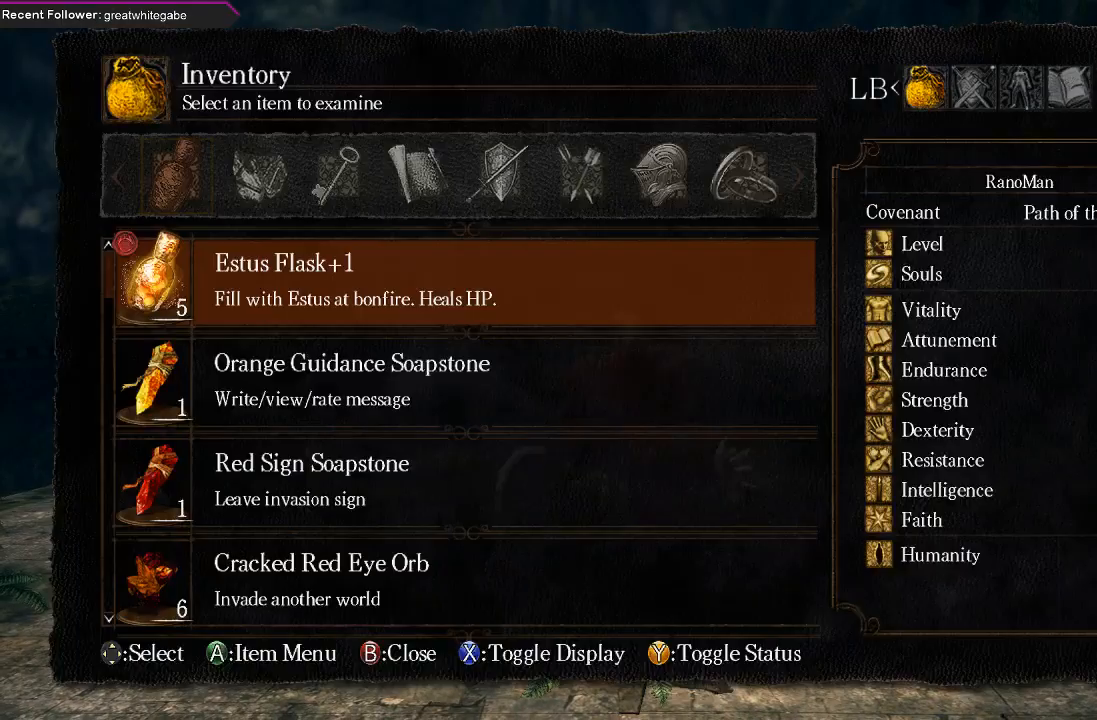
{"buttons": [], "left_stick": "center", "right_stick": "center", "events": [[67, "A", "up"], [367, "B", "down"], [433, "B", "up"]]}
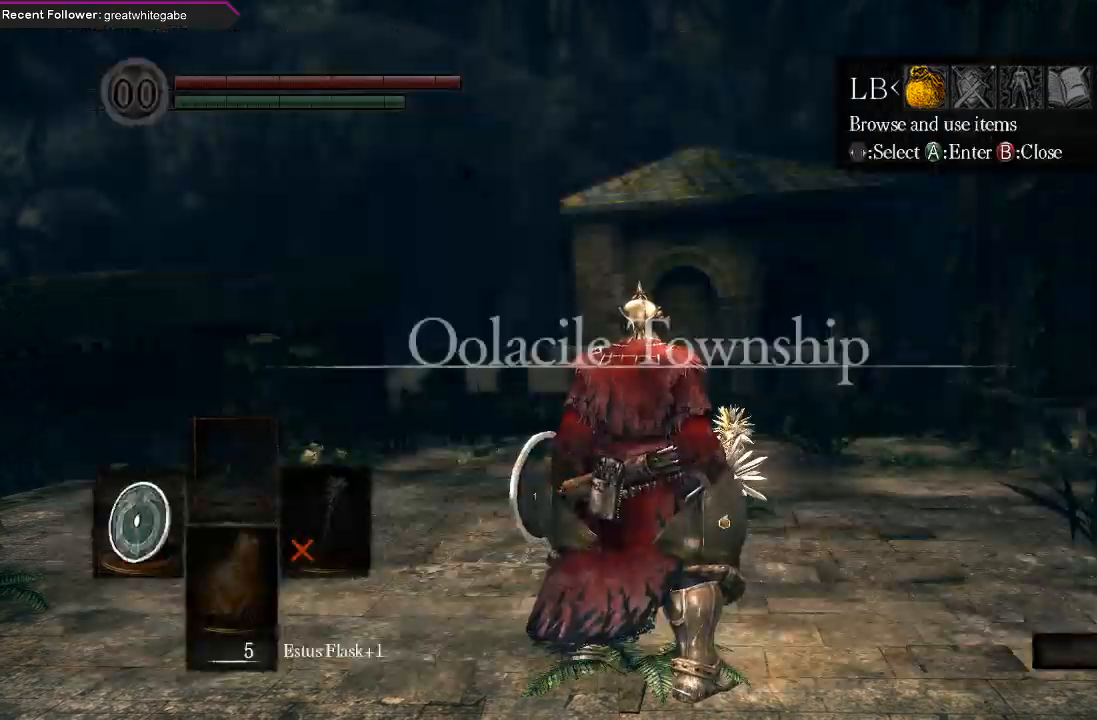
{"buttons": [], "left_stick": "center", "right_stick": "center", "events": [[100, "DPAD_RIGHT", "down"], [233, "A", "down"], [233, "DPAD_RIGHT", "up"], [333, "A", "up"], [333, "DPAD_DOWN", "down"], [500, "DPAD_DOWN", "up"]]}
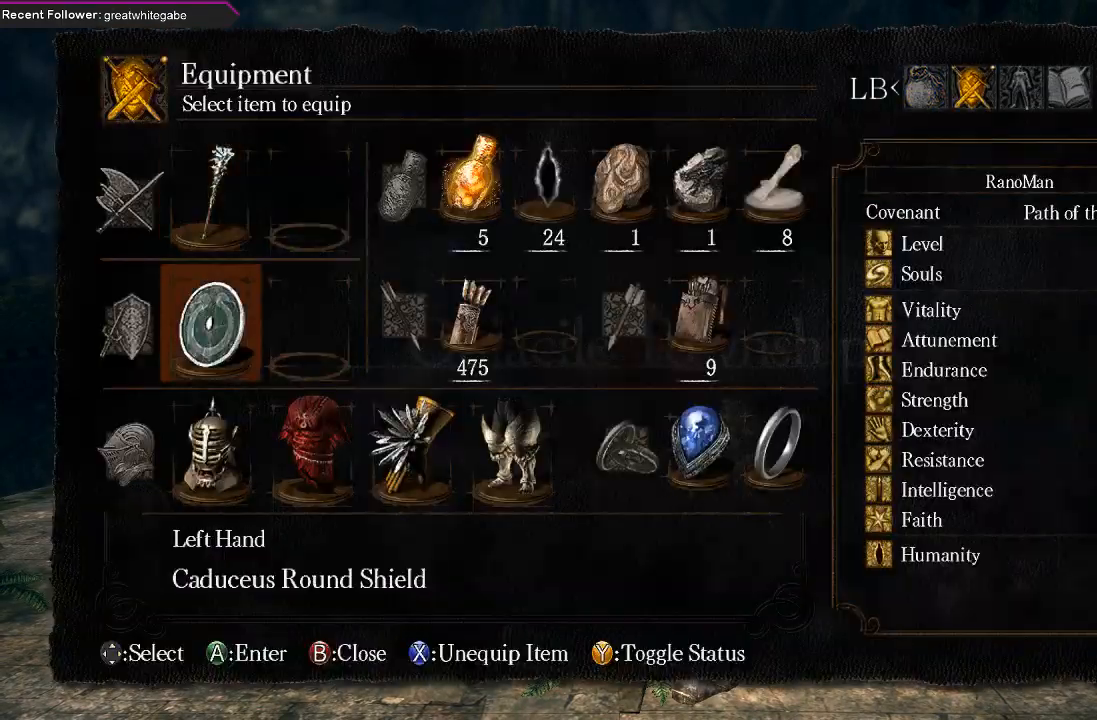
{"buttons": [], "left_stick": "center", "right_stick": "center", "events": [[133, "DPAD_UP", "down"], [200, "A", "down"], [233, "DPAD_UP", "up"], [333, "A", "up"]]}
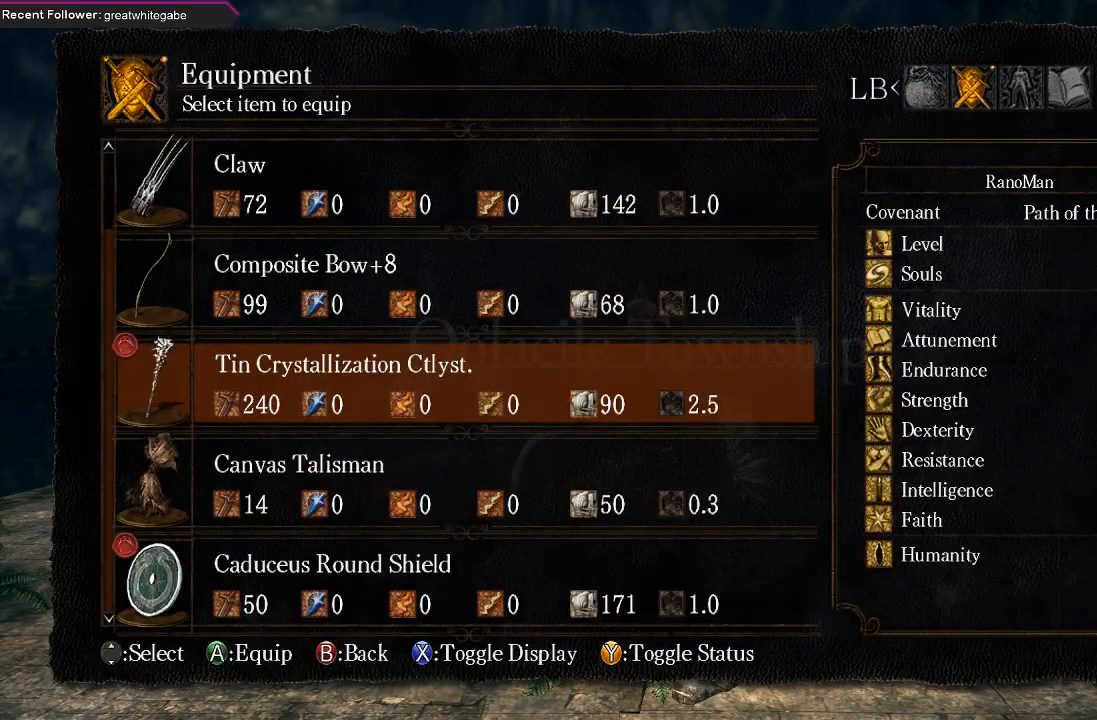
{"buttons": [], "left_stick": "center", "right_stick": "center", "events": []}
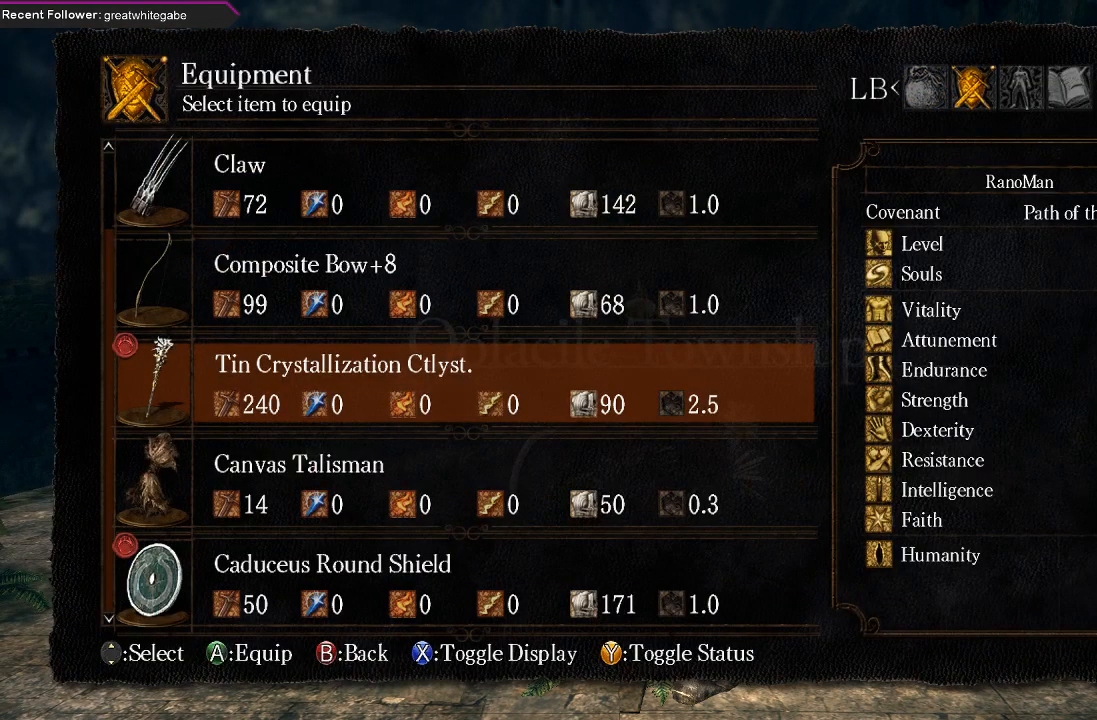
{"buttons": [], "left_stick": "center", "right_stick": "center", "events": [[200, "X", "down"], [333, "X", "up"]]}
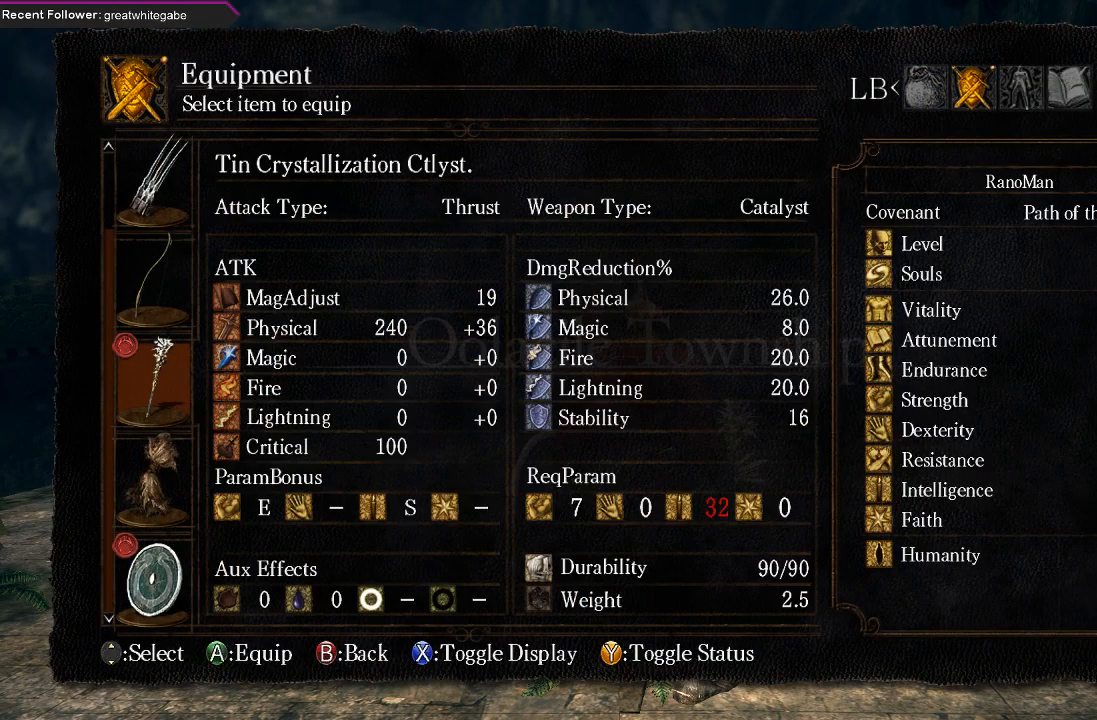
{"buttons": [], "left_stick": "center", "right_stick": "center", "events": []}
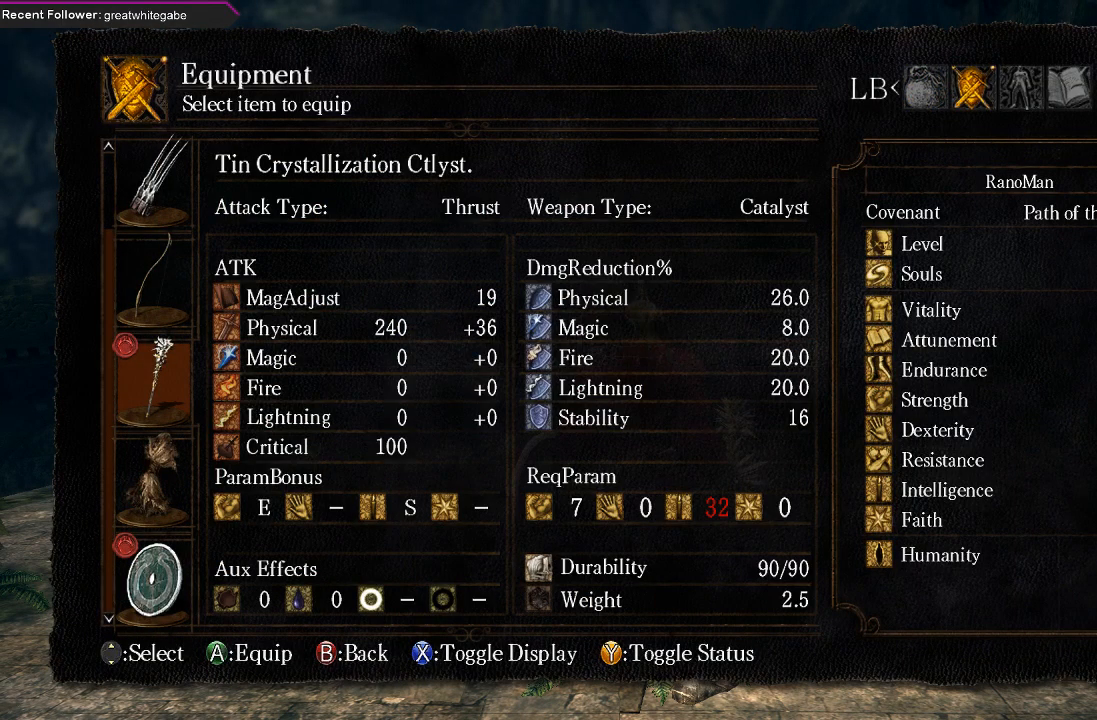
{"buttons": [], "left_stick": "center", "right_stick": "center", "events": []}
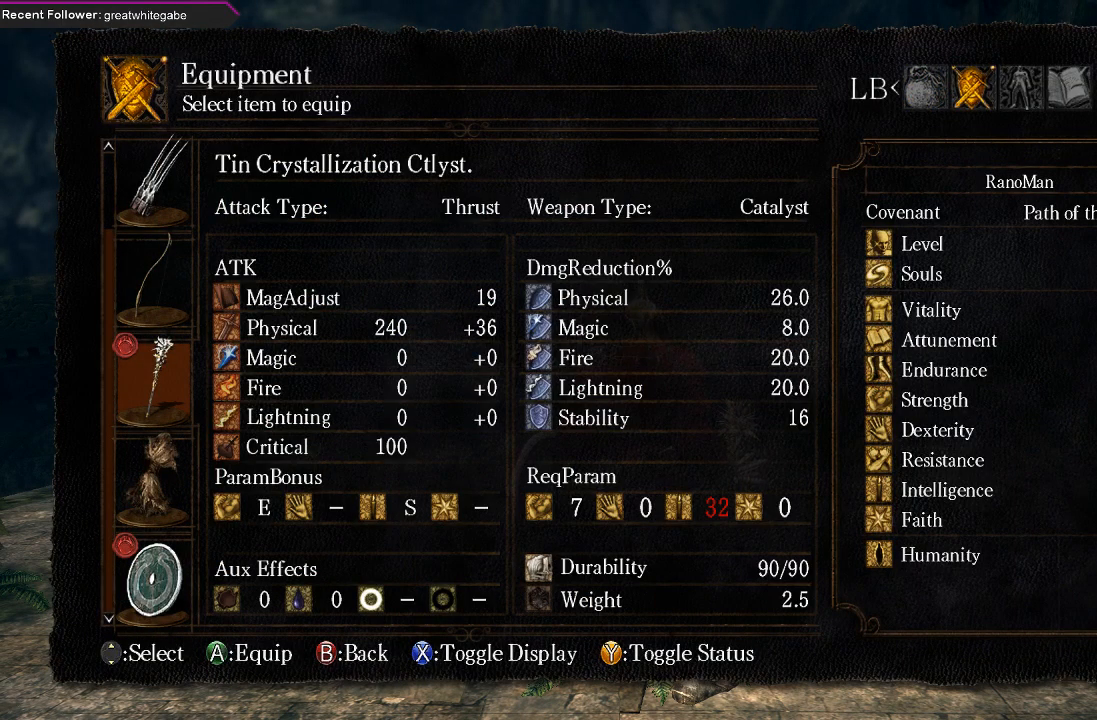
{"buttons": [], "left_stick": "center", "right_stick": "center", "events": [[433, "DPAD_DOWN", "down"], [500, "DPAD_DOWN", "up"]]}
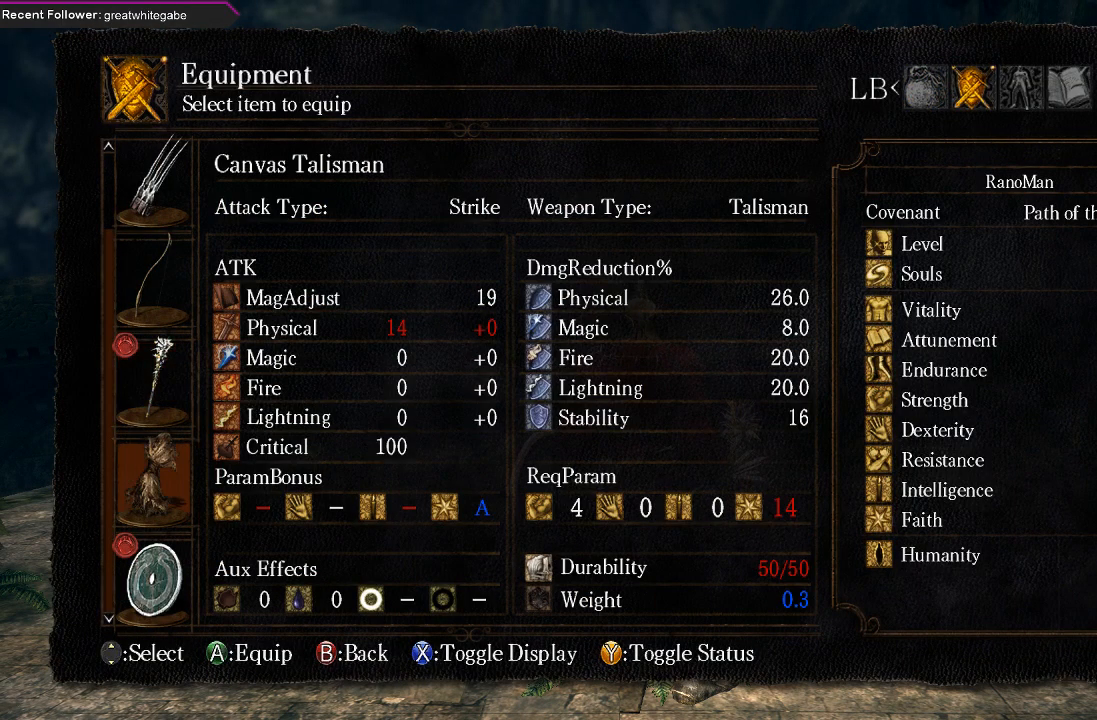
{"buttons": ["DPAD_UP"], "left_stick": "center", "right_stick": "center", "events": [[67, "DPAD_UP", "down"], [367, "DPAD_UP", "up"], [433, "DPAD_UP", "down"]]}
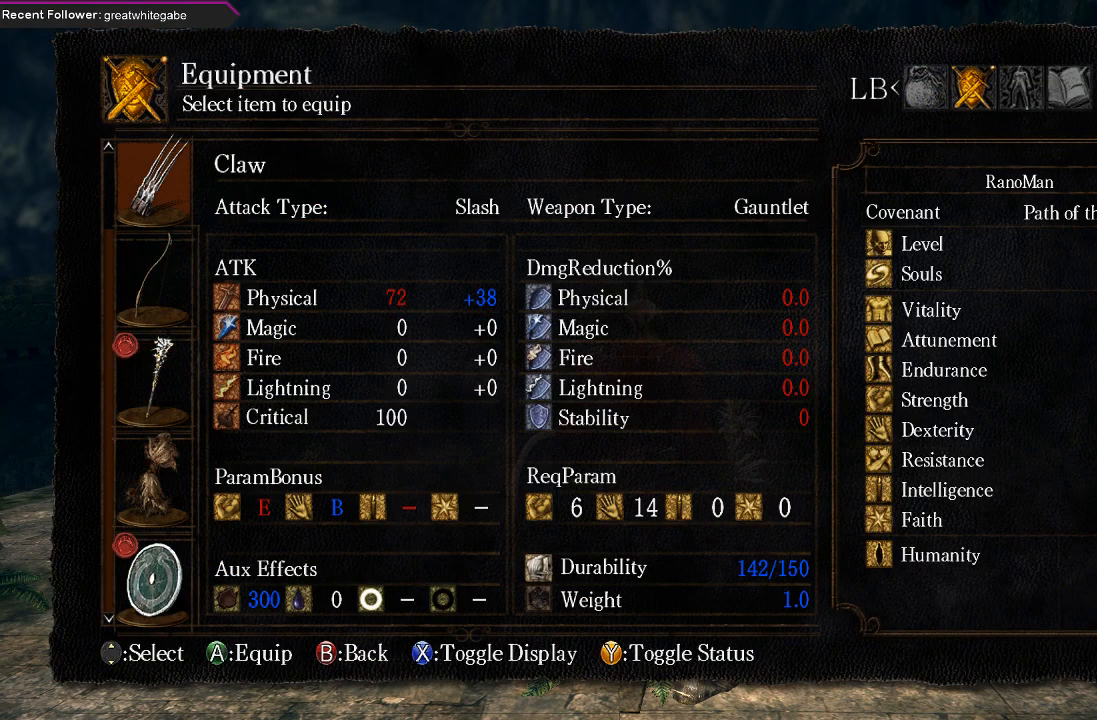
{"buttons": ["B"], "left_stick": "up-left", "right_stick": "center", "events": [[67, "DPAD_UP", "up"], [467, "left_stick", "up-left"], [500, "B", "down"]]}
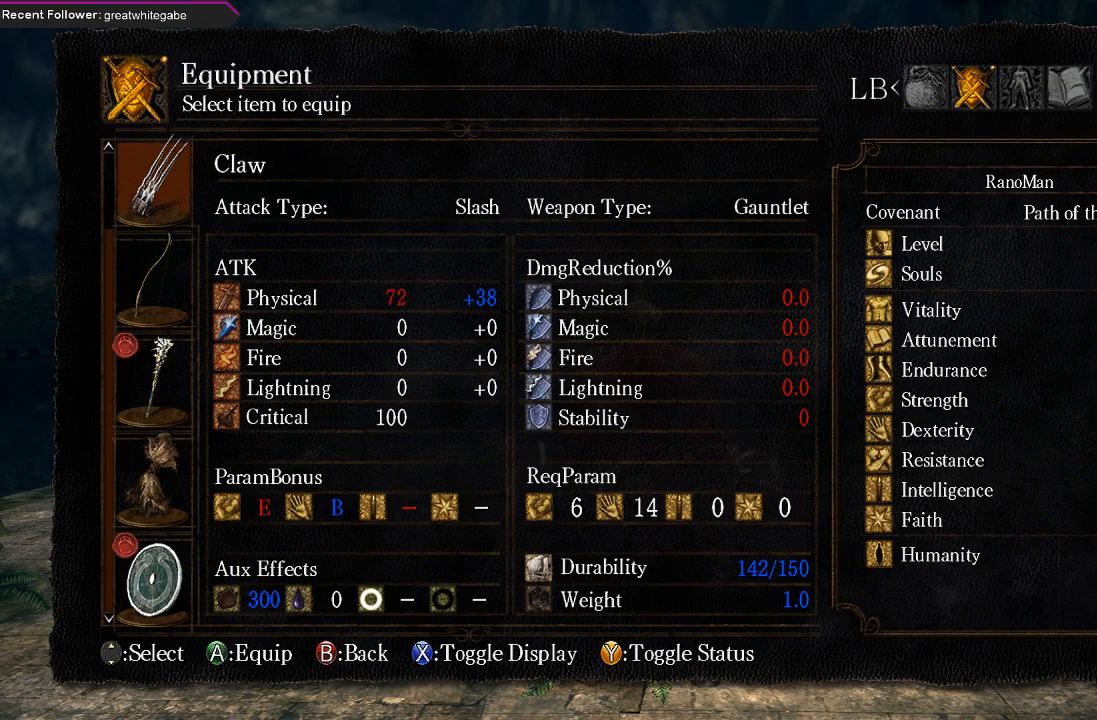
{"buttons": [], "left_stick": "up-left", "right_stick": "up-left", "events": [[100, "B", "up"], [167, "B", "down"], [233, "B", "up"], [400, "right_stick", "left"], [500, "right_stick", "up-left"]]}
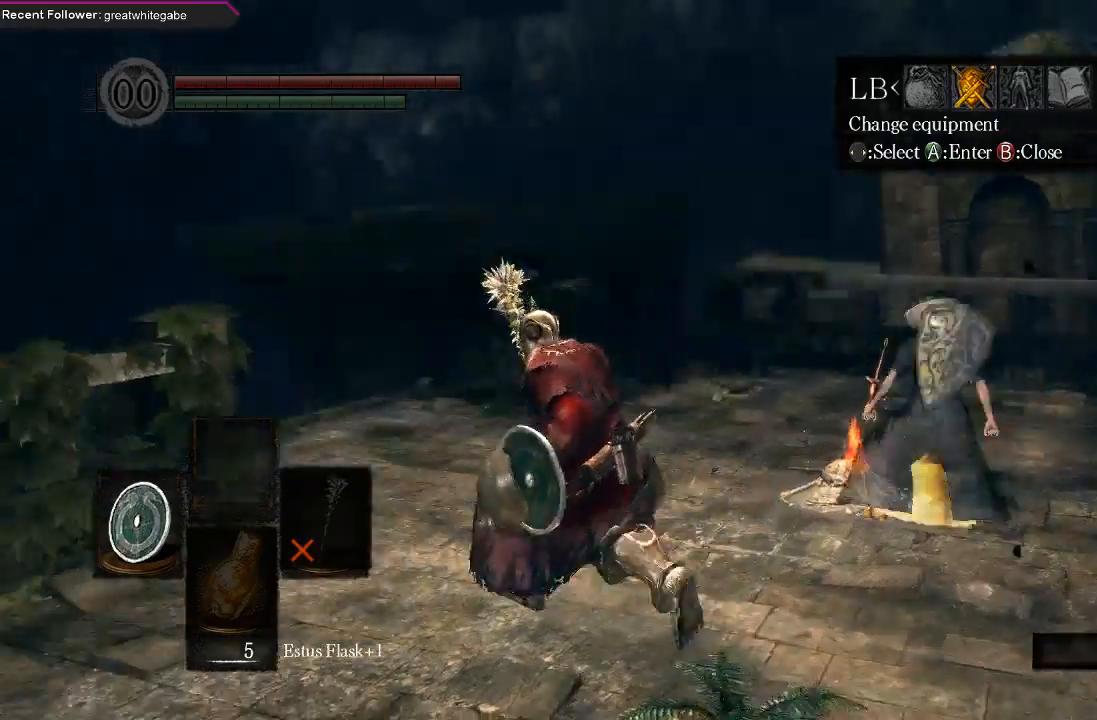
{"buttons": ["B"], "left_stick": "up", "right_stick": "up-left", "events": [[133, "right_stick", "center"], [167, "B", "down"], [267, "left_stick", "up"], [500, "right_stick", "up-left"]]}
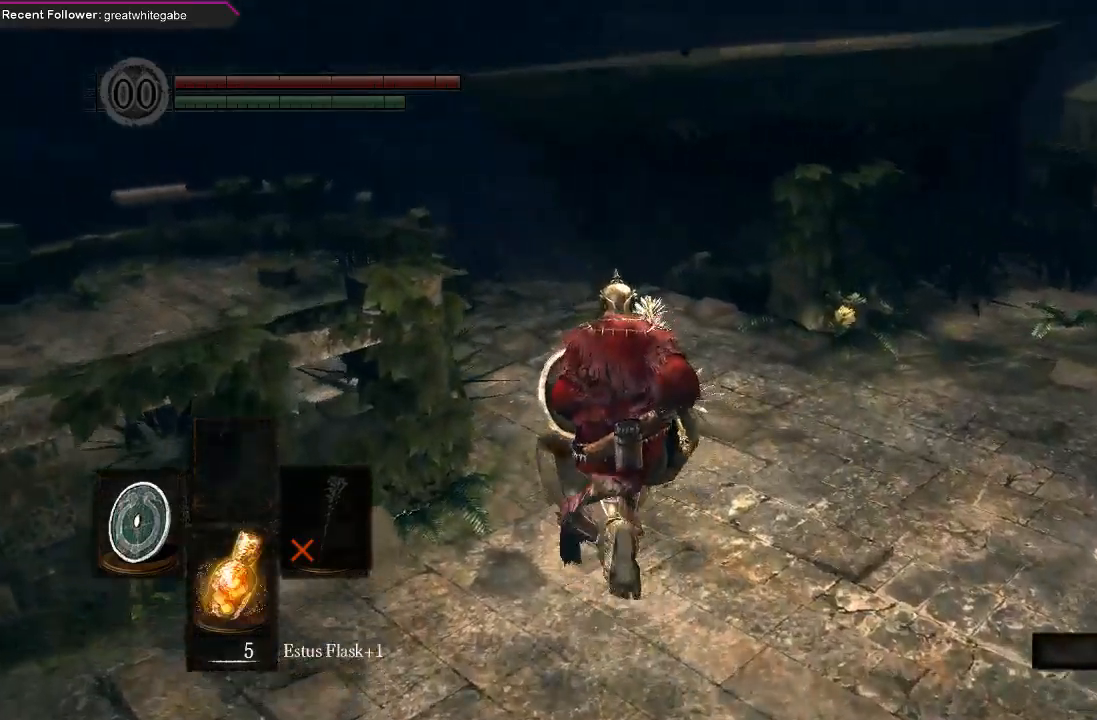
{"buttons": ["B"], "left_stick": "up", "right_stick": "center", "events": [[167, "right_stick", "center"]]}
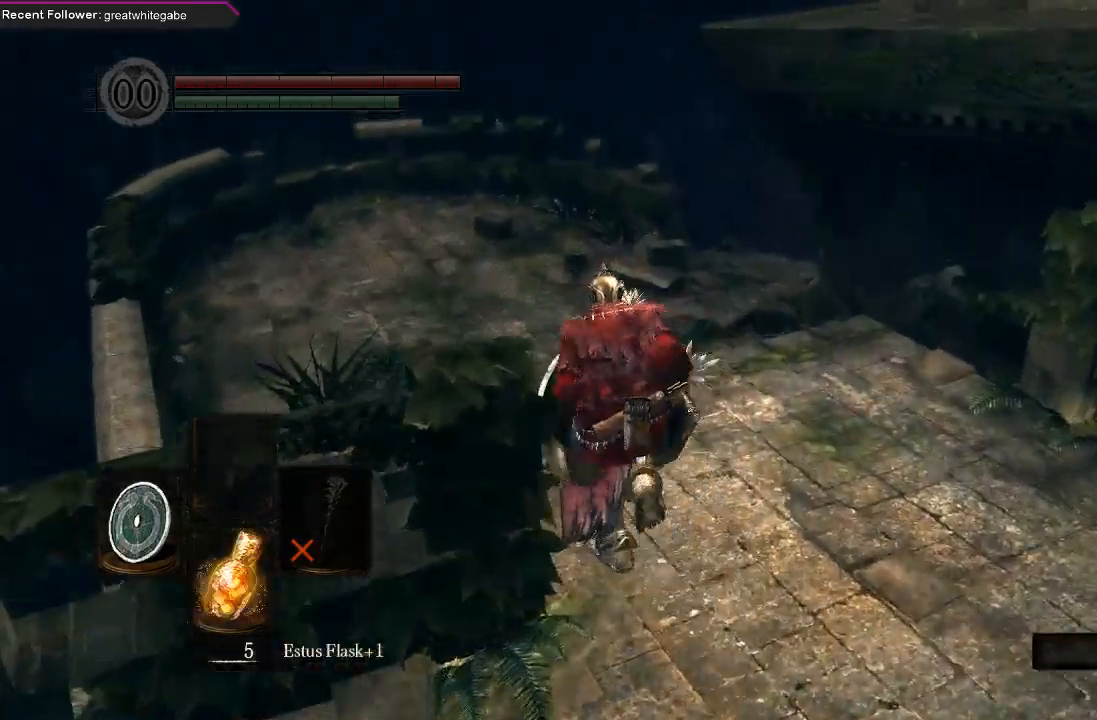
{"buttons": ["B"], "left_stick": "up", "right_stick": "center", "events": [[233, "right_stick", "up-left"], [367, "right_stick", "center"]]}